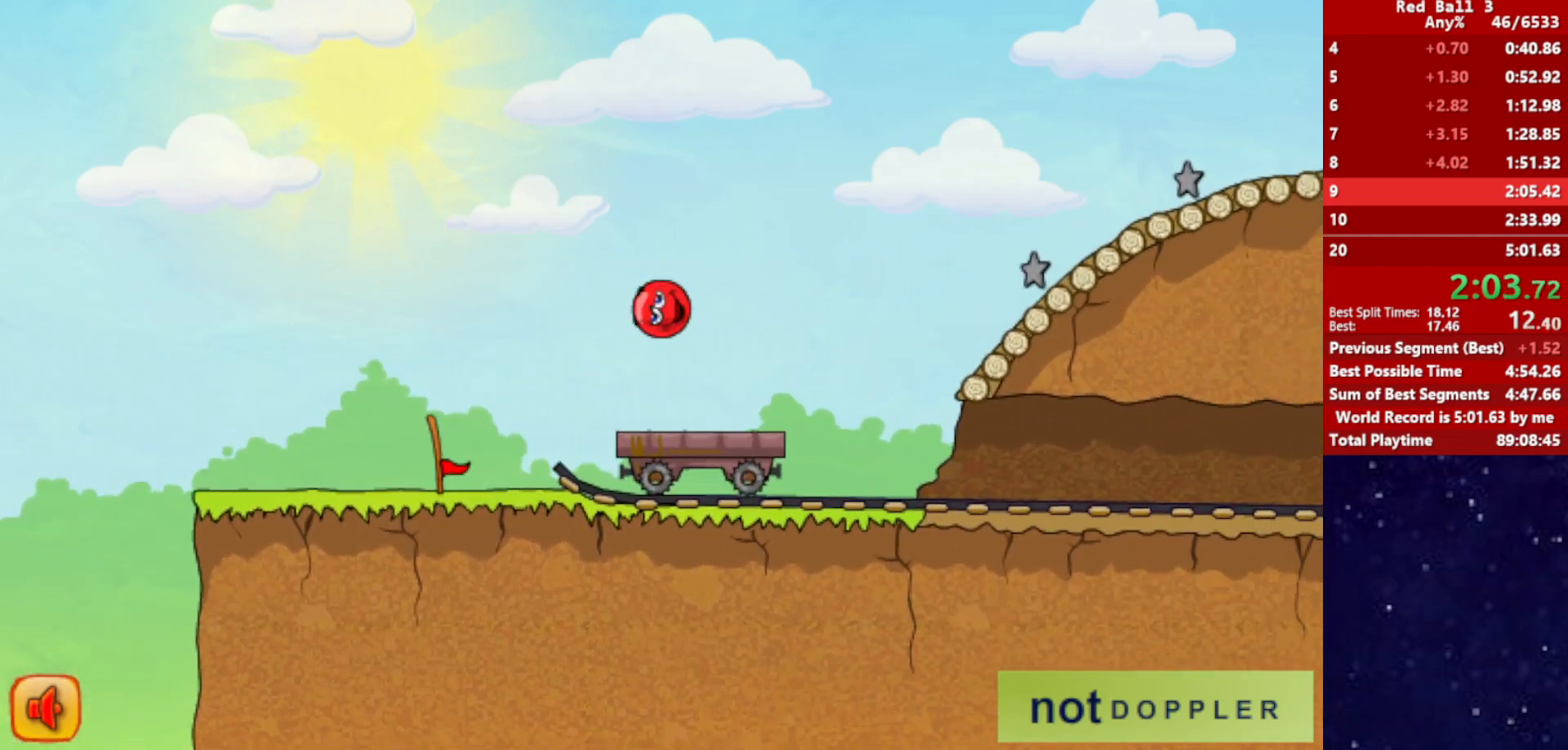
Gameplay with keyboard; each line is a JSON object with the keys held at the frame after it. "events" lists presses ("down") and releases ("up") of "down", "left", "p", "r", "right" and "up" between this image and that frame as [ms after this image, input, new state], when the widget could be followed in between. No other keys are recorded. Mouse input is not recorded.
{"keys": ["right", "up"], "events": [[17, "up", "down"], [100, "up", "up"], [134, "left", "down"], [134, "right", "up"], [234, "up", "down"], [267, "right", "down"], [284, "left", "up"]]}
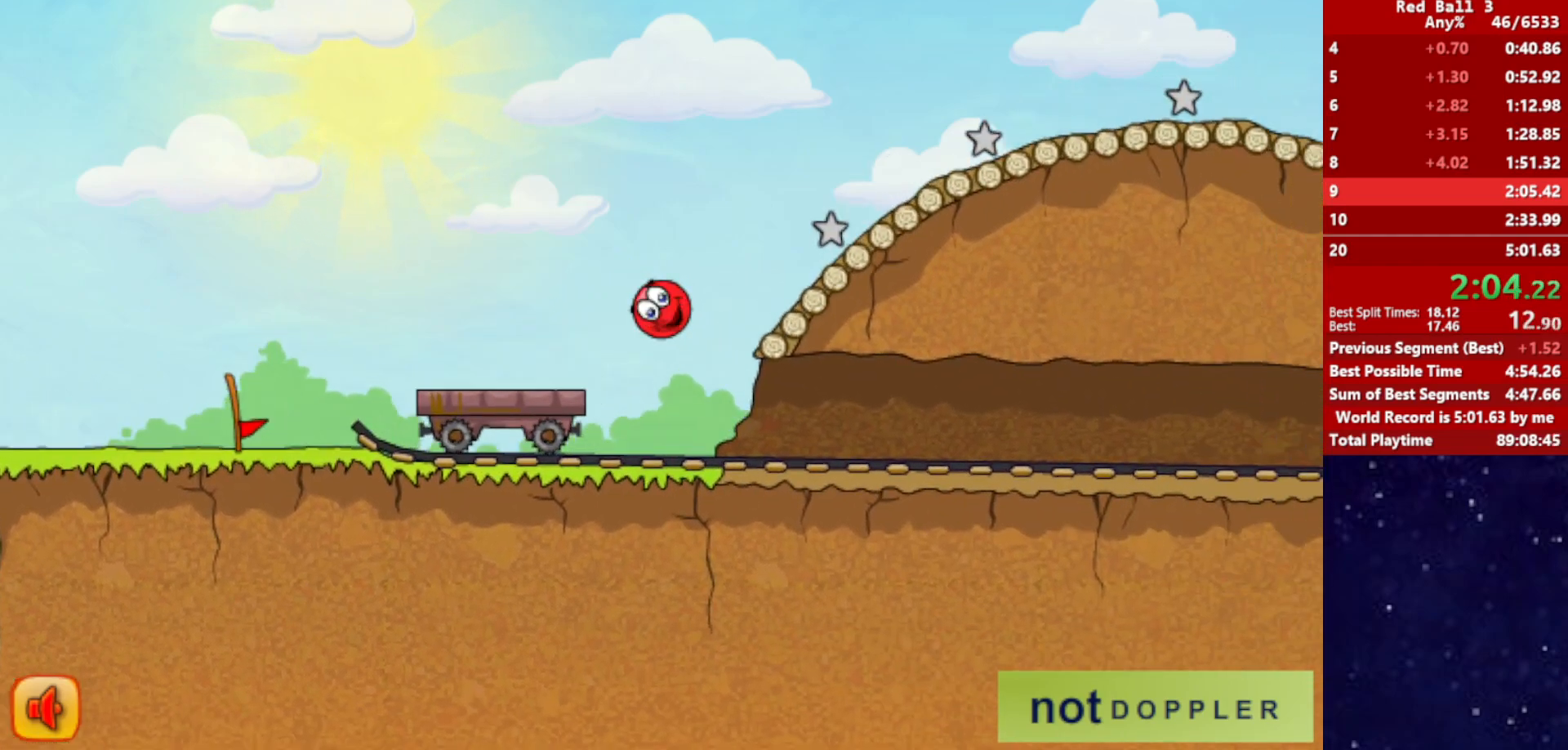
{"keys": ["right", "up"], "events": []}
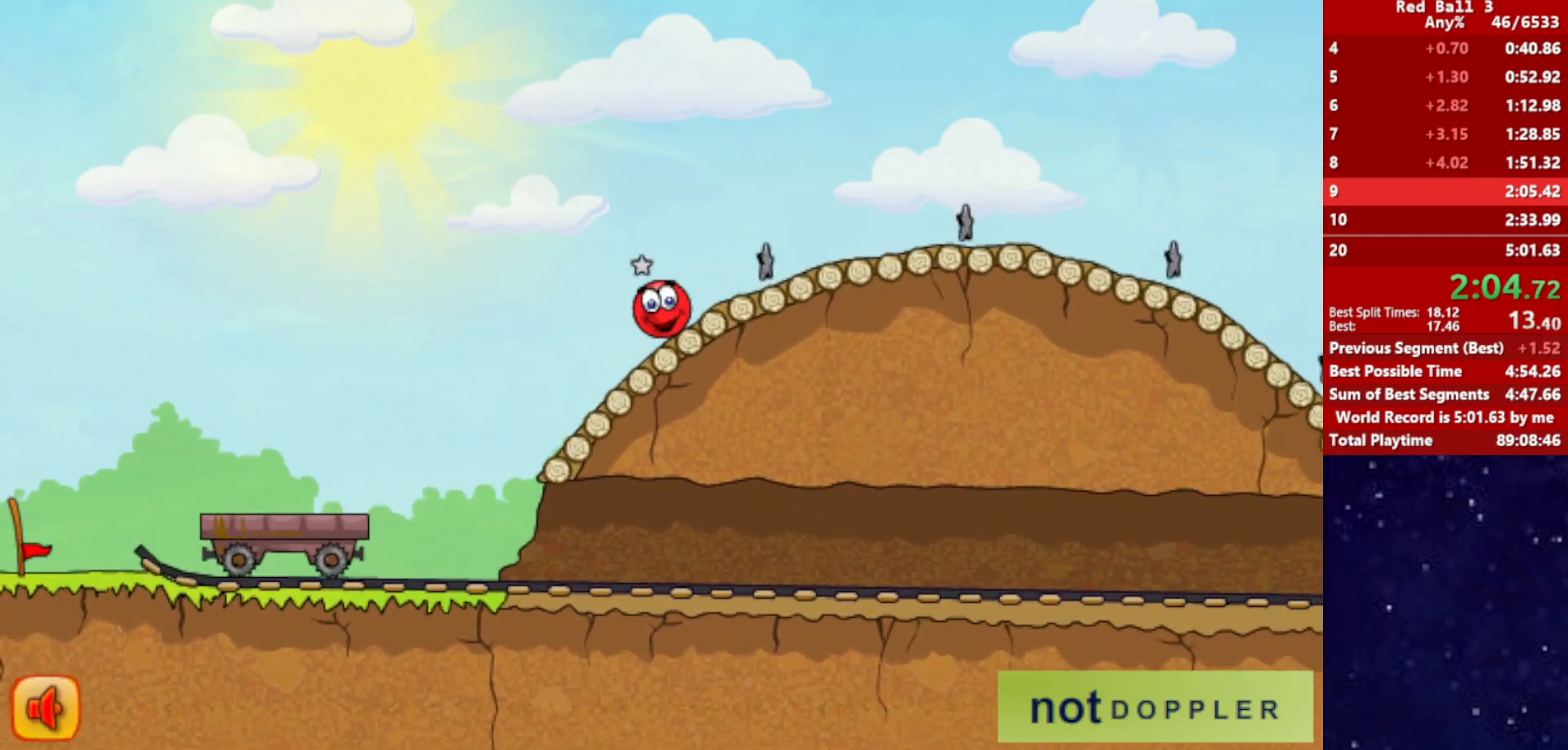
{"keys": ["right", "up"], "events": []}
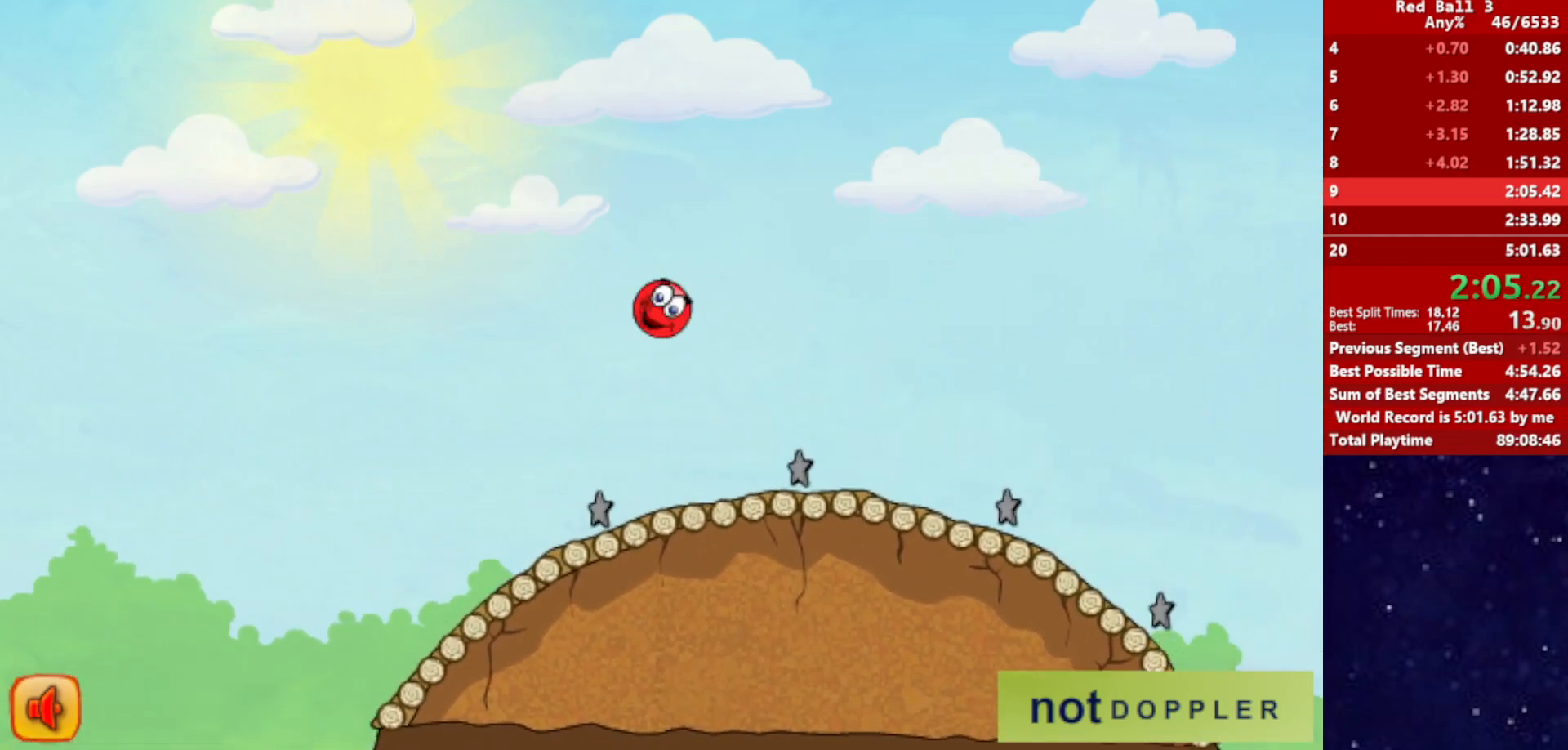
{"keys": ["right"], "events": [[34, "up", "up"]]}
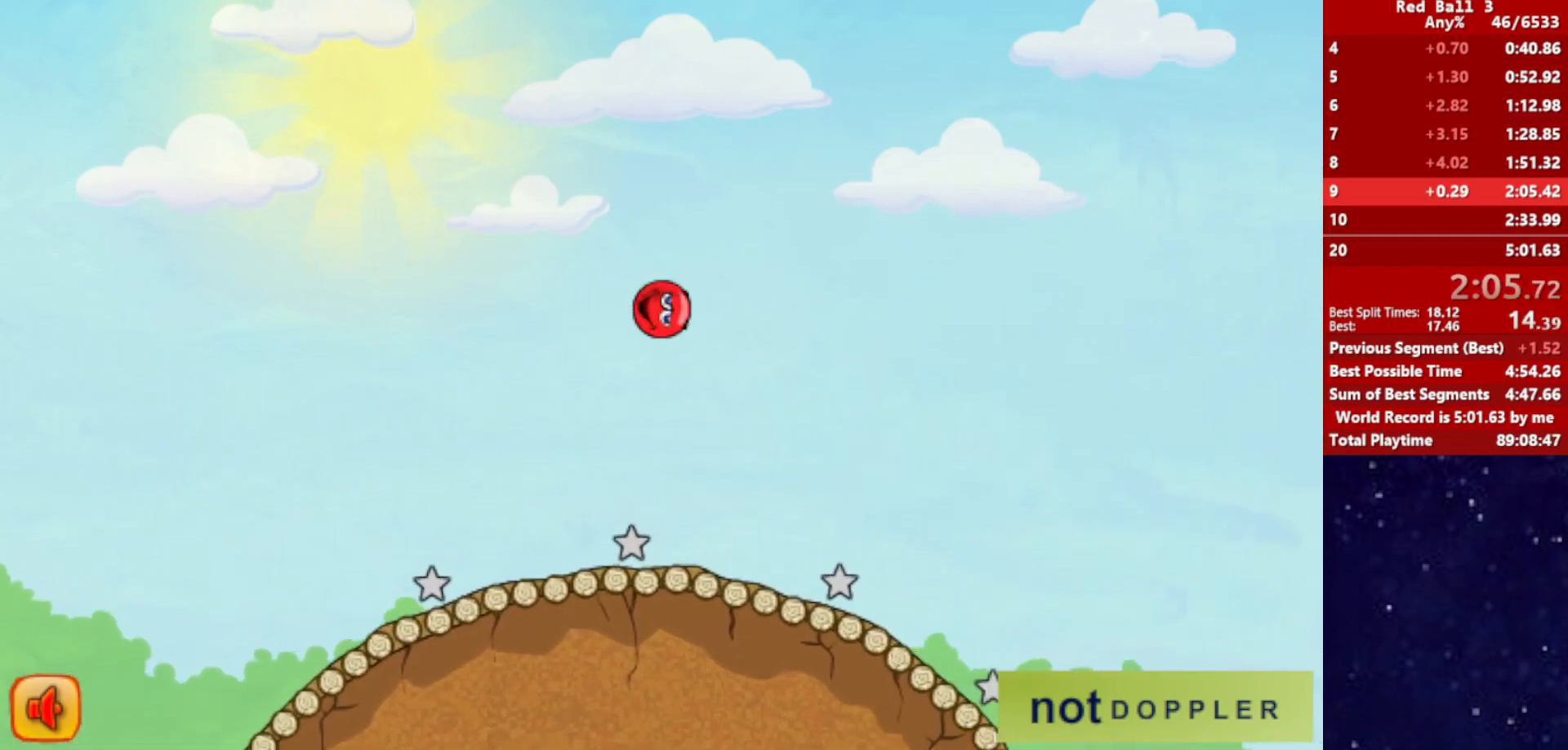
{"keys": ["right"], "events": []}
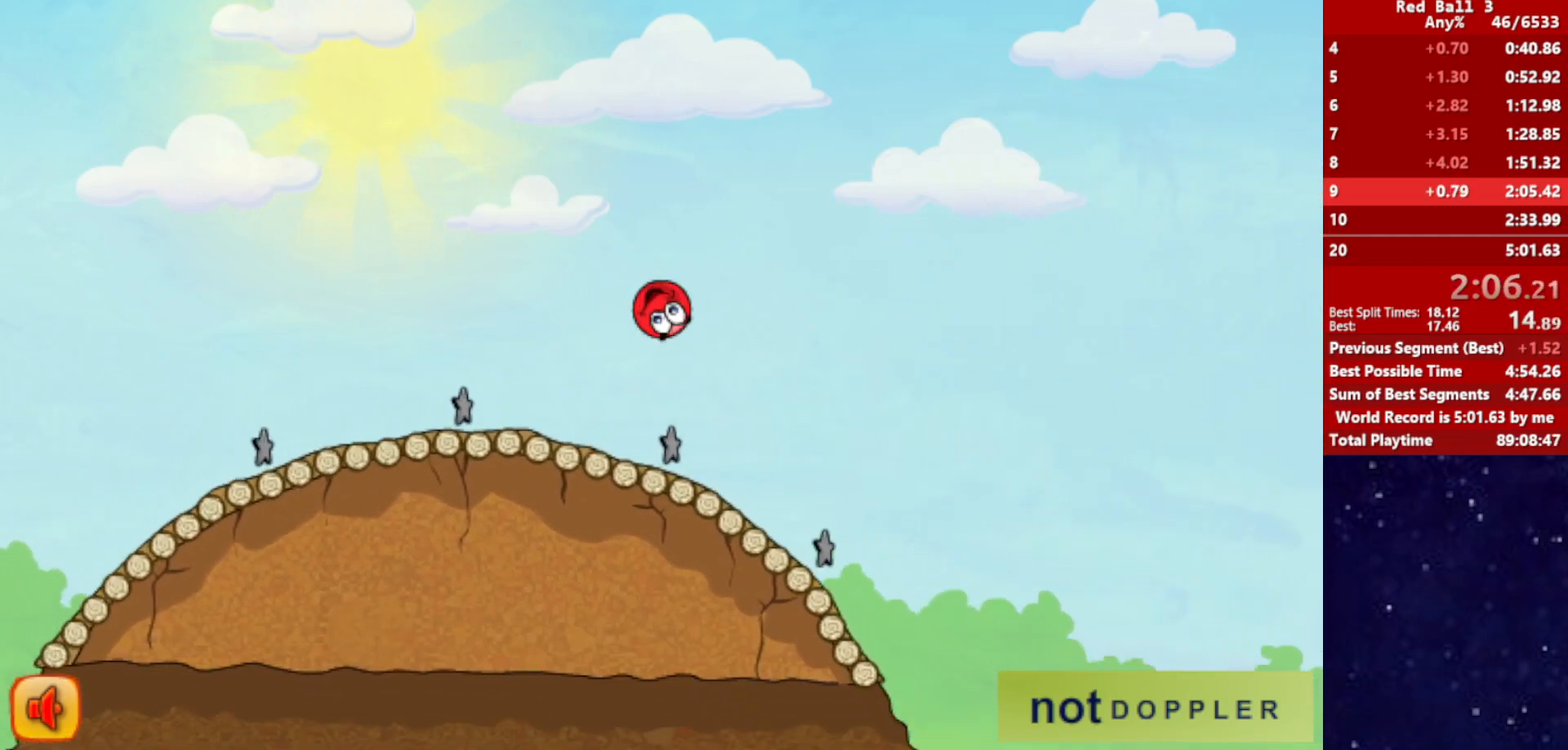
{"keys": ["right"], "events": []}
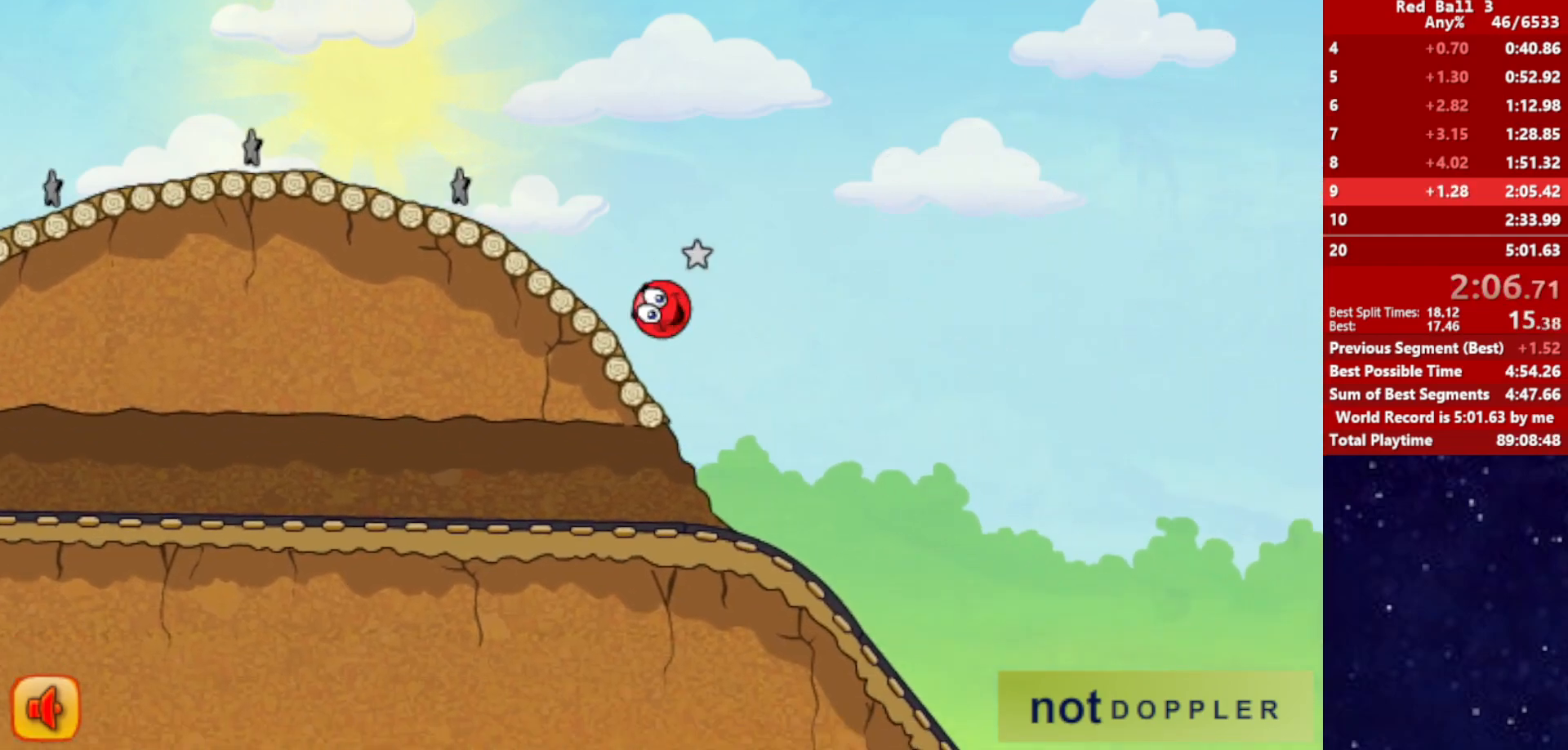
{"keys": ["right"], "events": []}
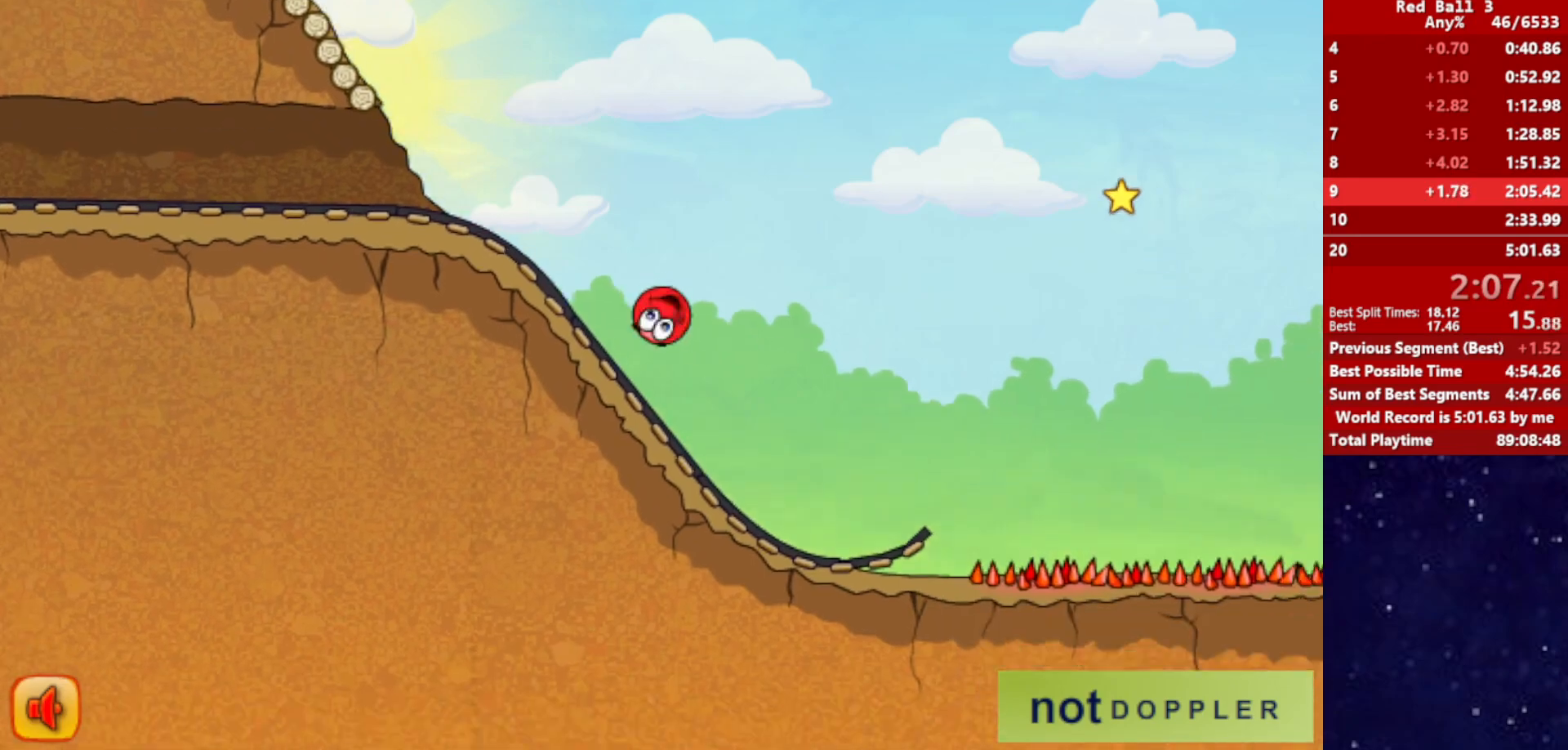
{"keys": ["right", "up"], "events": [[250, "up", "down"]]}
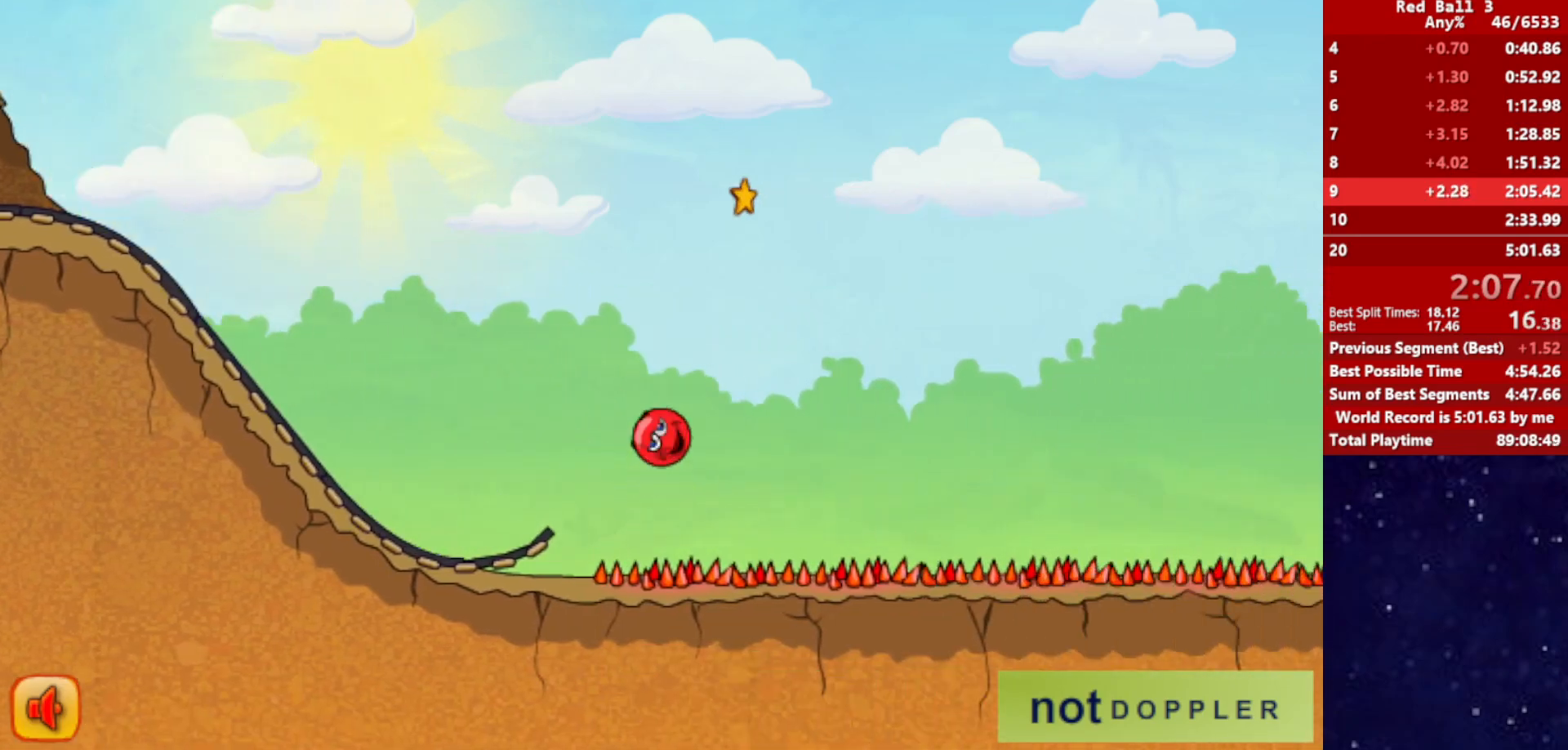
{"keys": ["right", "up"], "events": []}
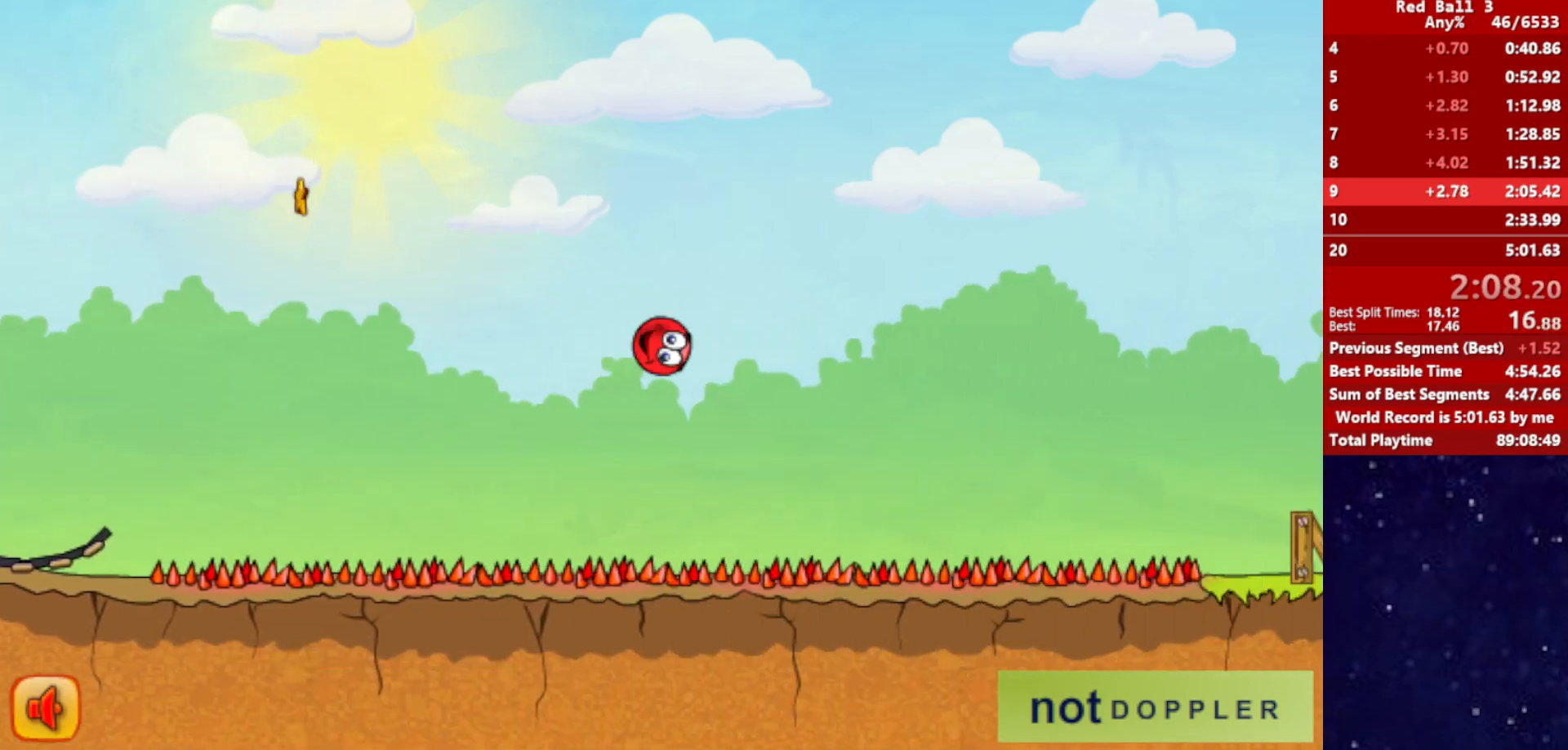
{"keys": ["right", "up"], "events": []}
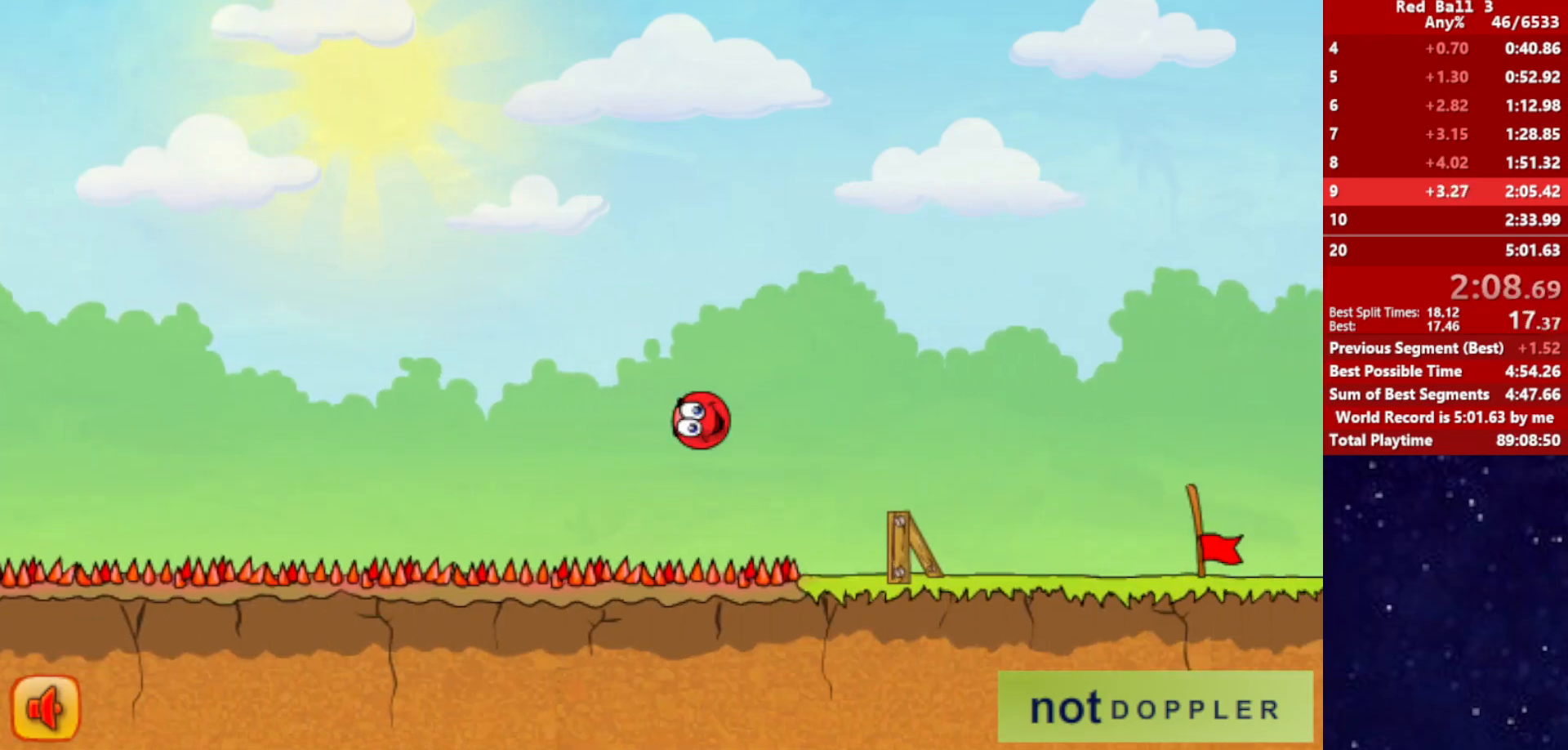
{"keys": ["right"], "events": [[50, "up", "up"]]}
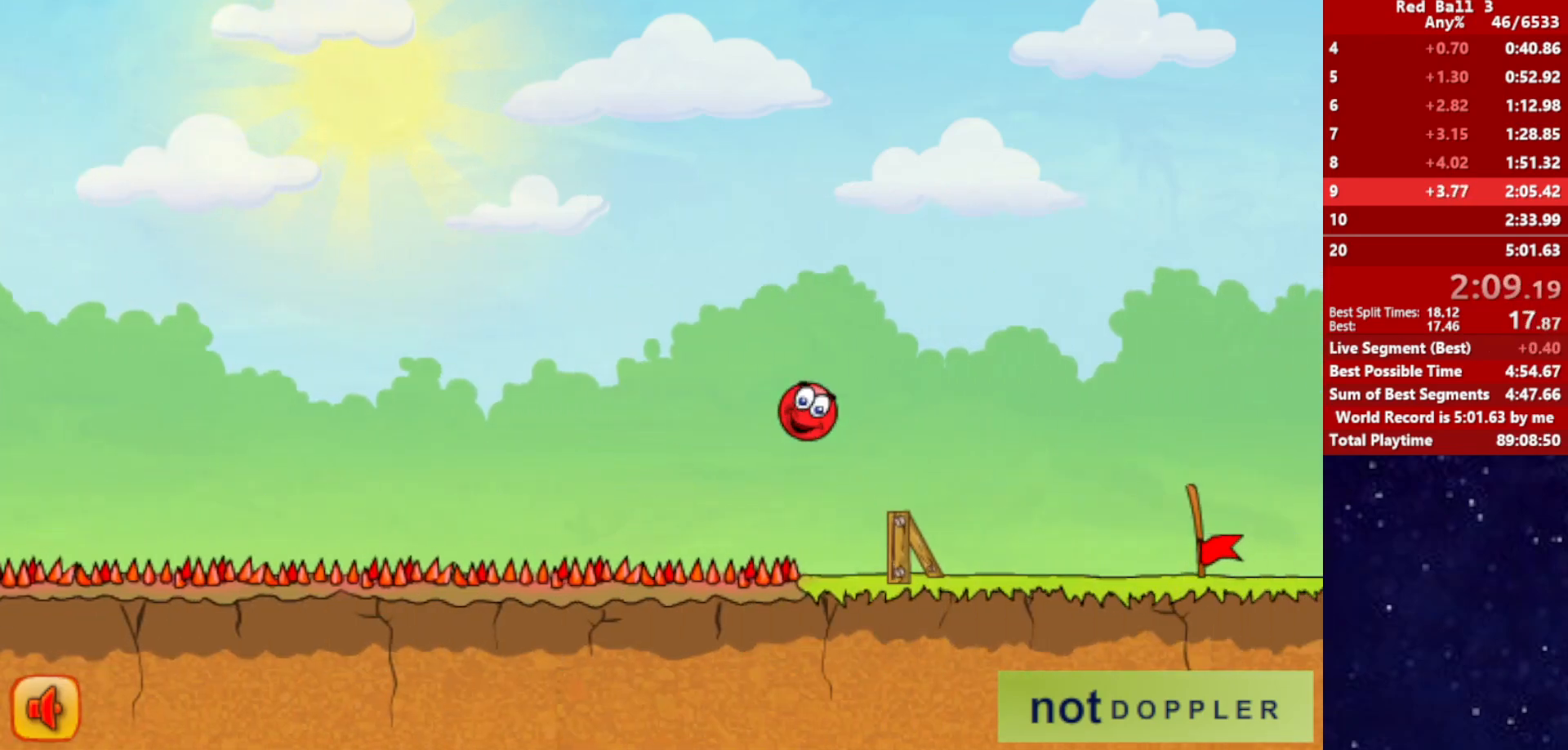
{"keys": ["right"], "events": []}
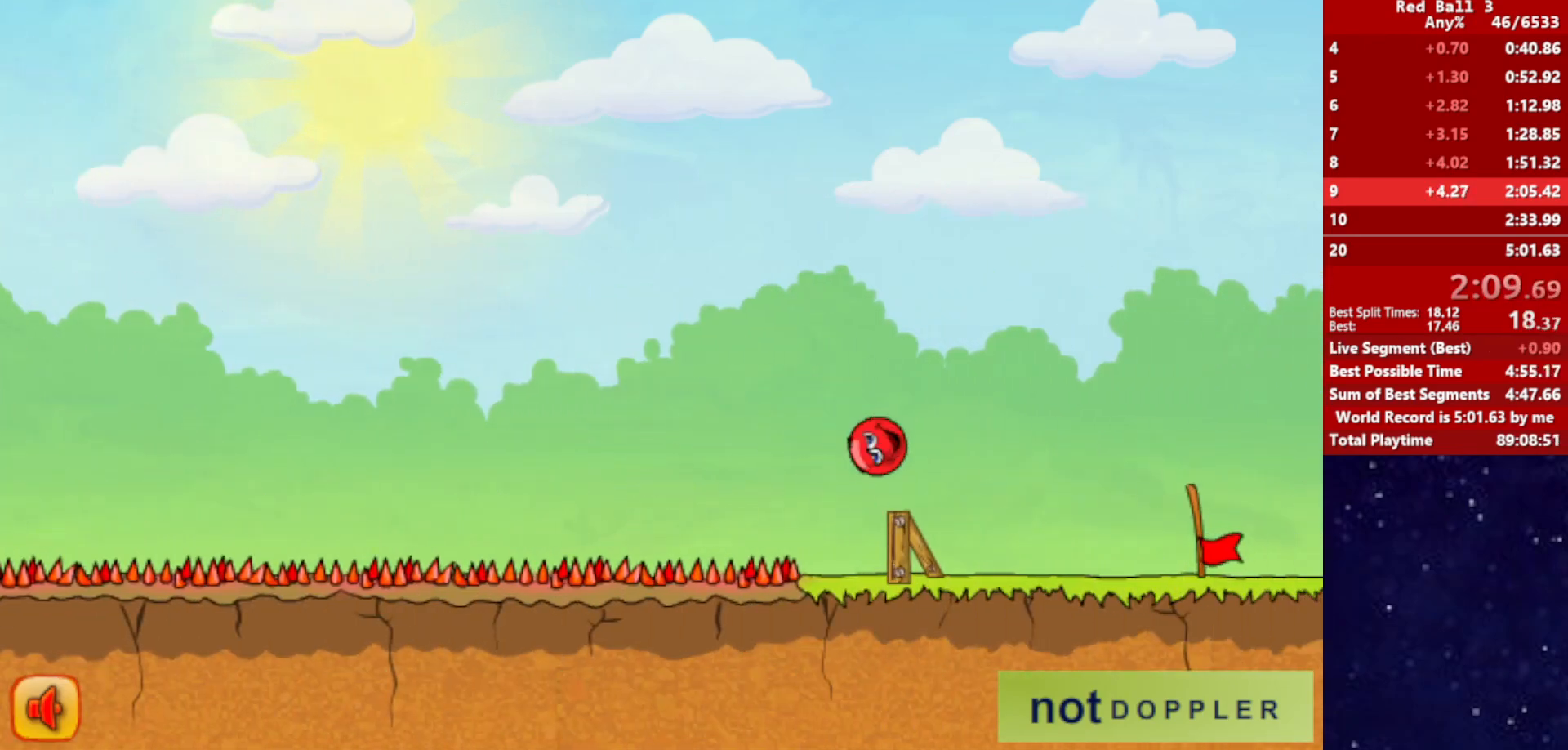
{"keys": ["right"], "events": []}
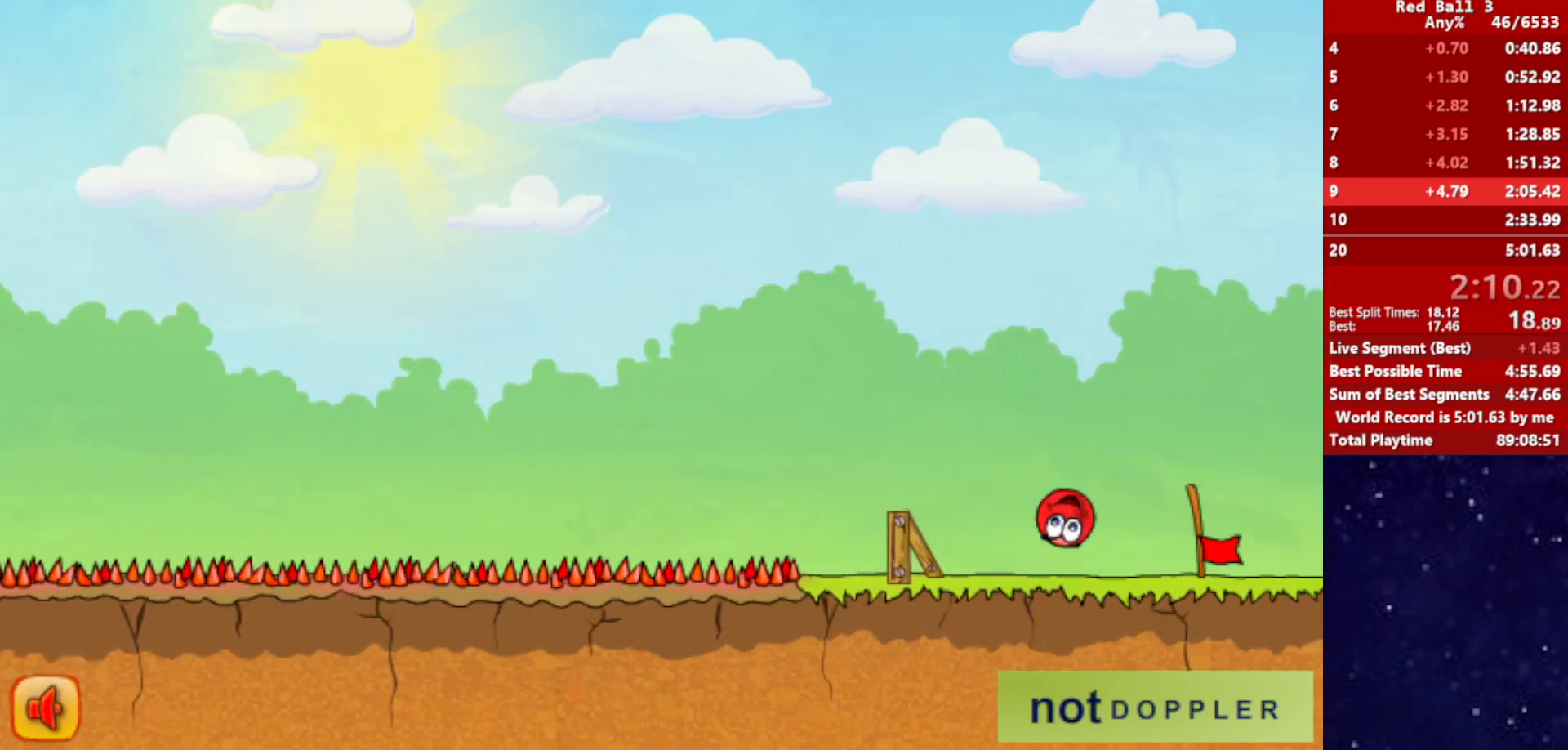
{"keys": ["right"], "events": []}
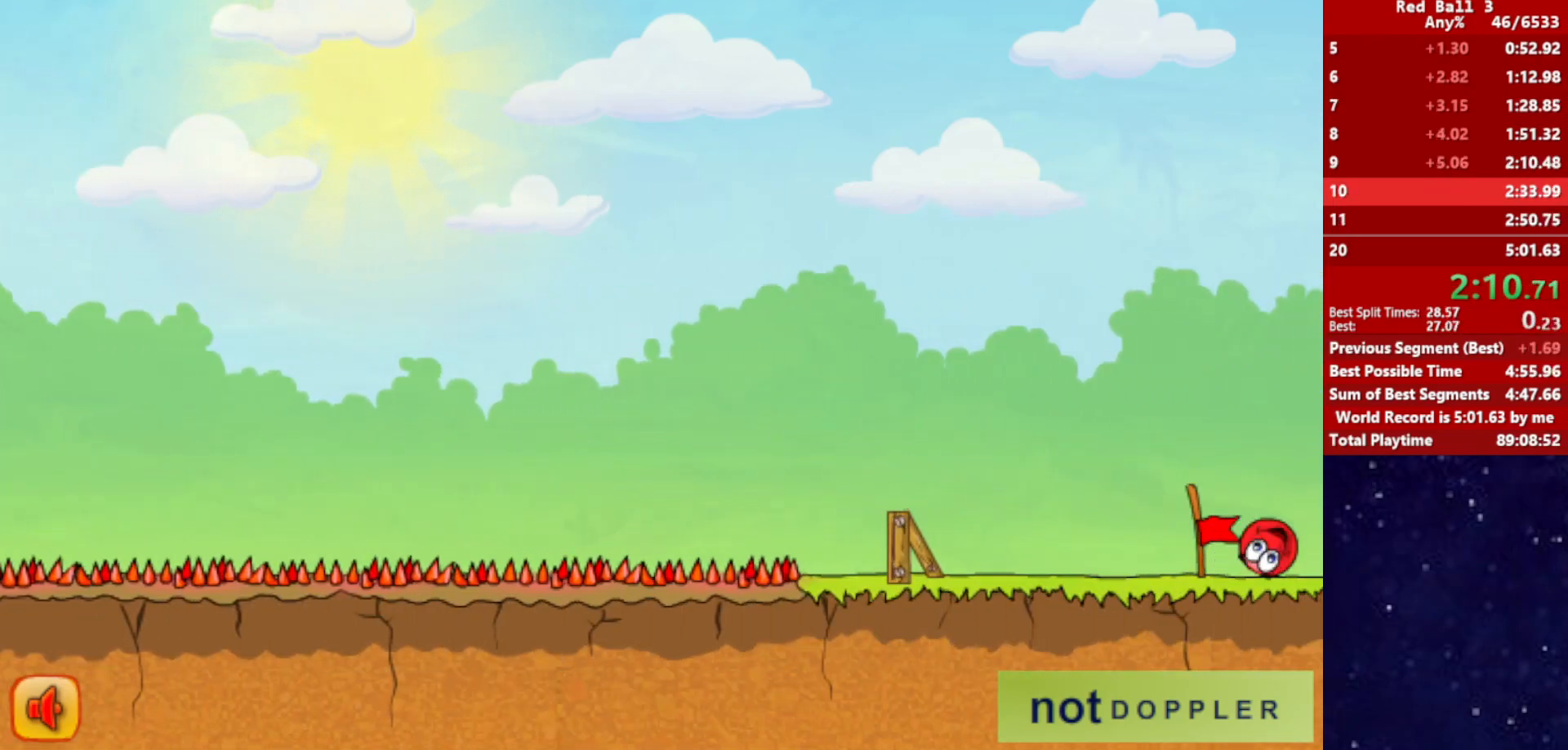
{"keys": ["right"], "events": [[100, "right", "up"], [150, "right", "down"]]}
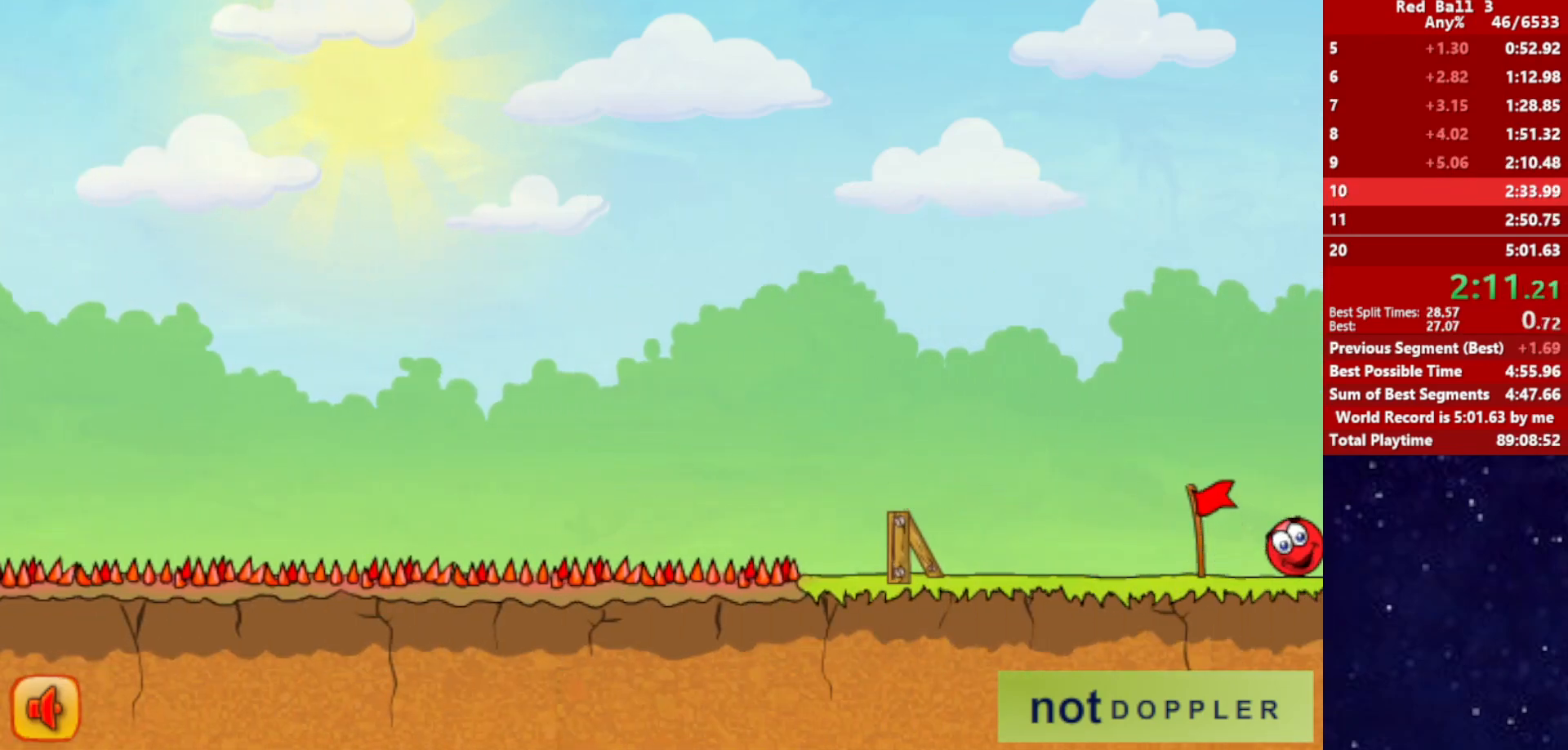
{"keys": ["right"], "events": []}
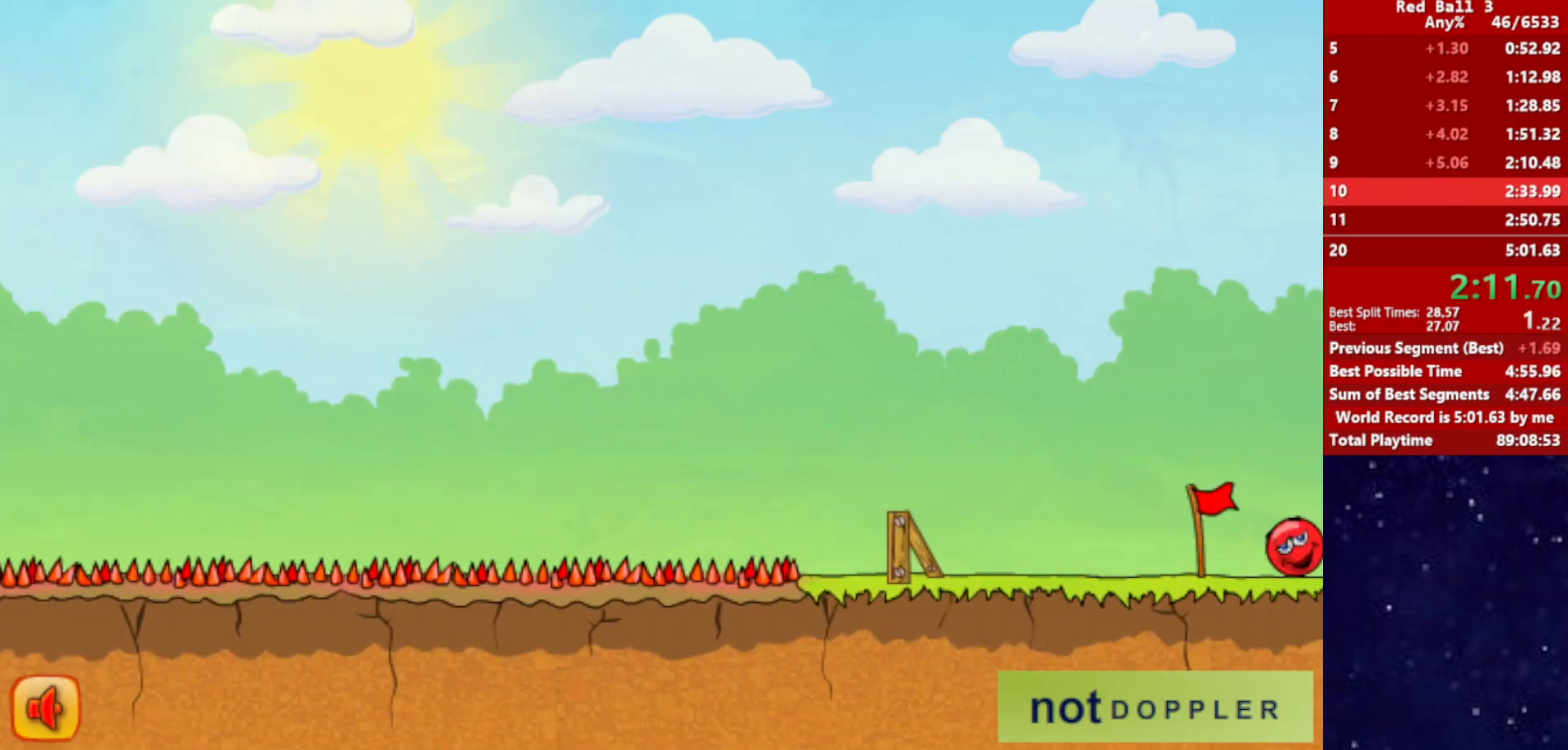
{"keys": ["right"], "events": []}
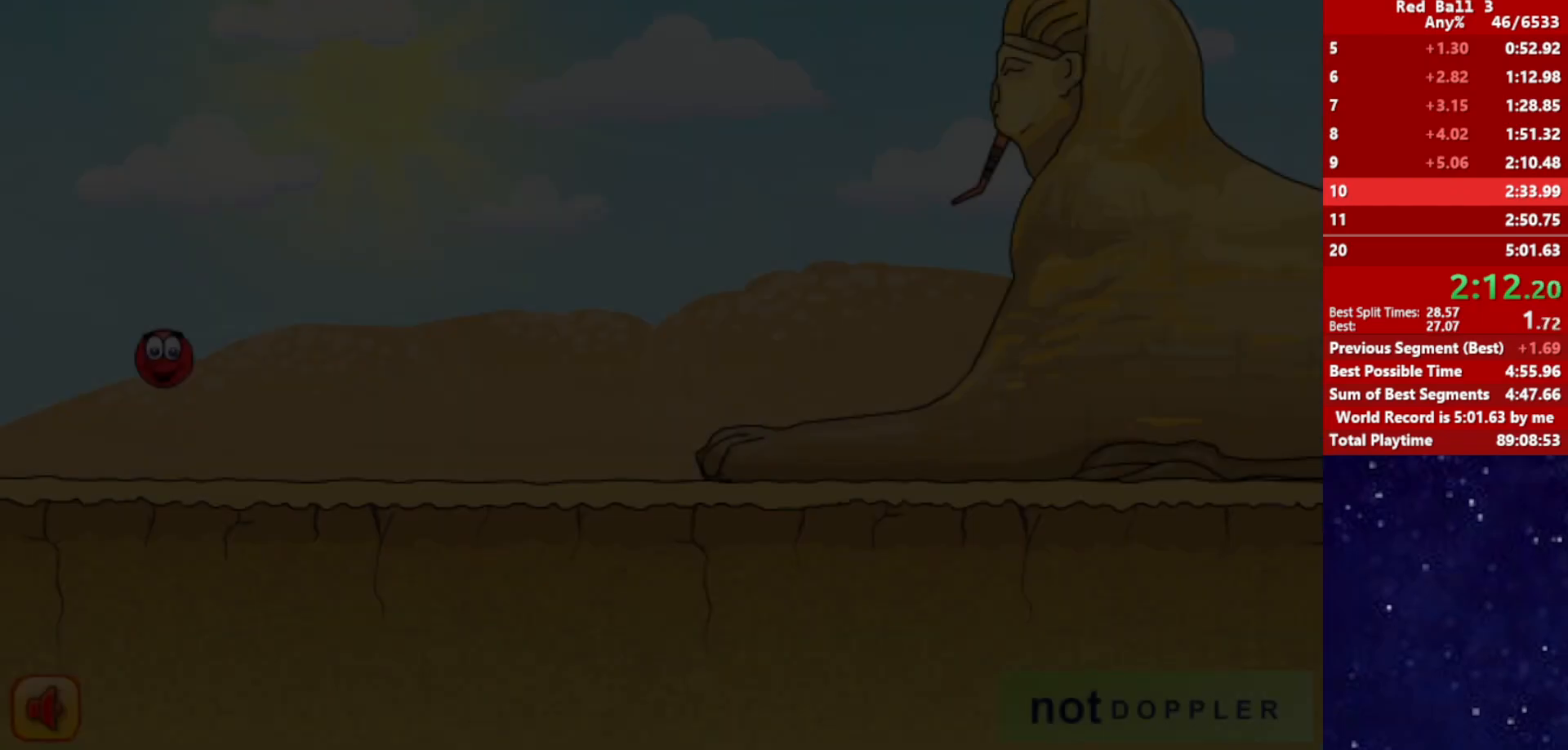
{"keys": ["right"], "events": []}
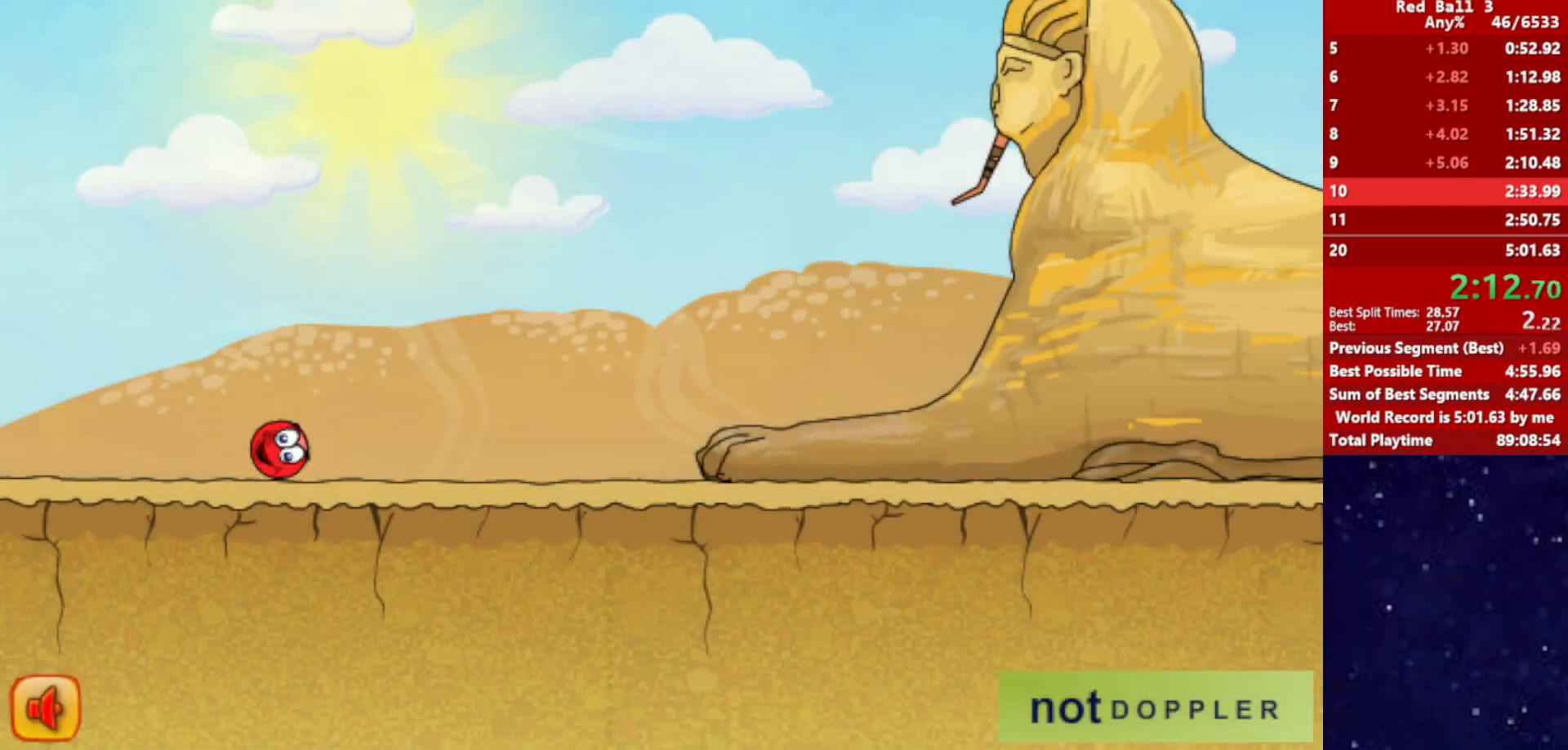
{"keys": ["p", "right", "up"], "events": [[467, "p", "down"], [467, "up", "down"]]}
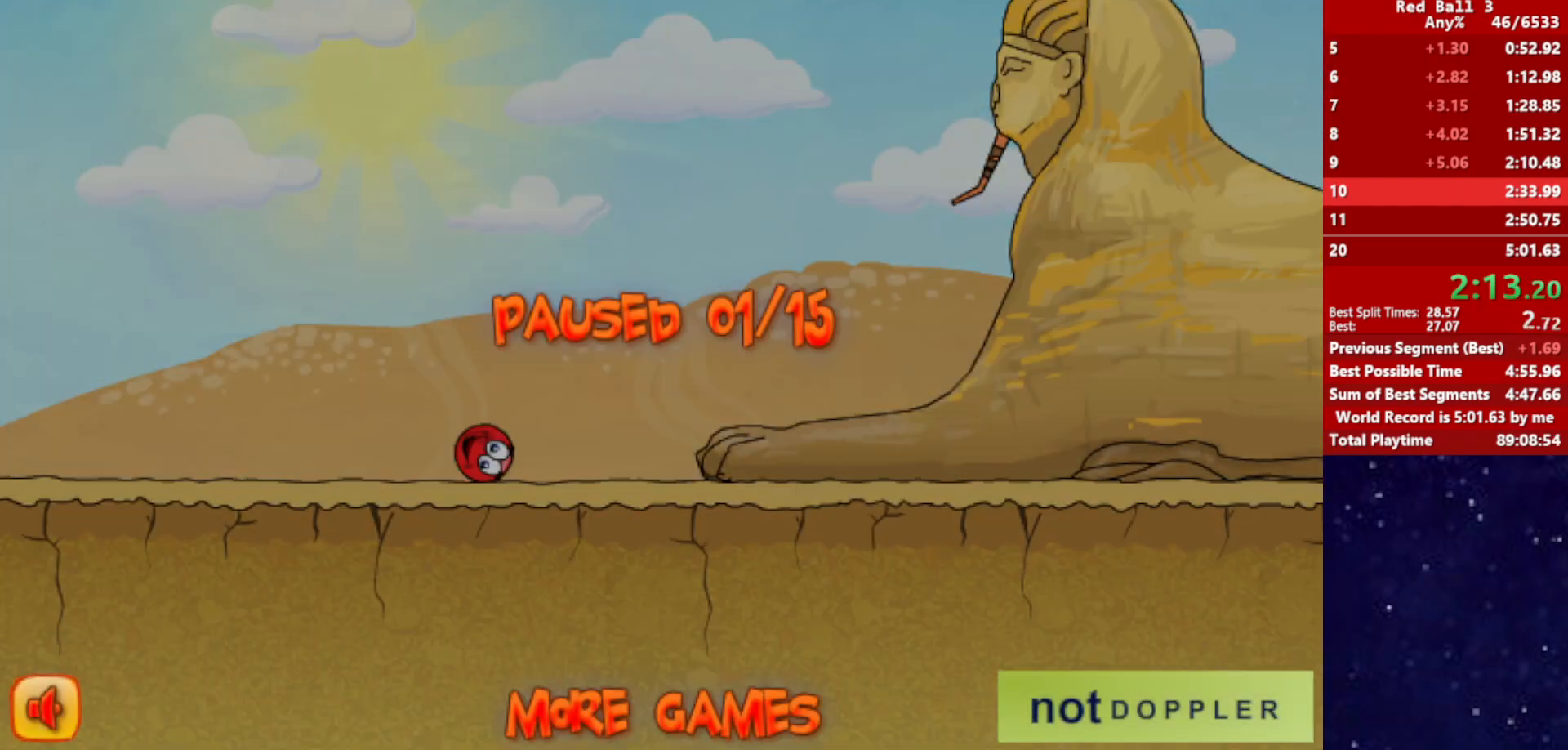
{"keys": ["p", "right", "up"], "events": [[67, "p", "up"], [500, "p", "down"]]}
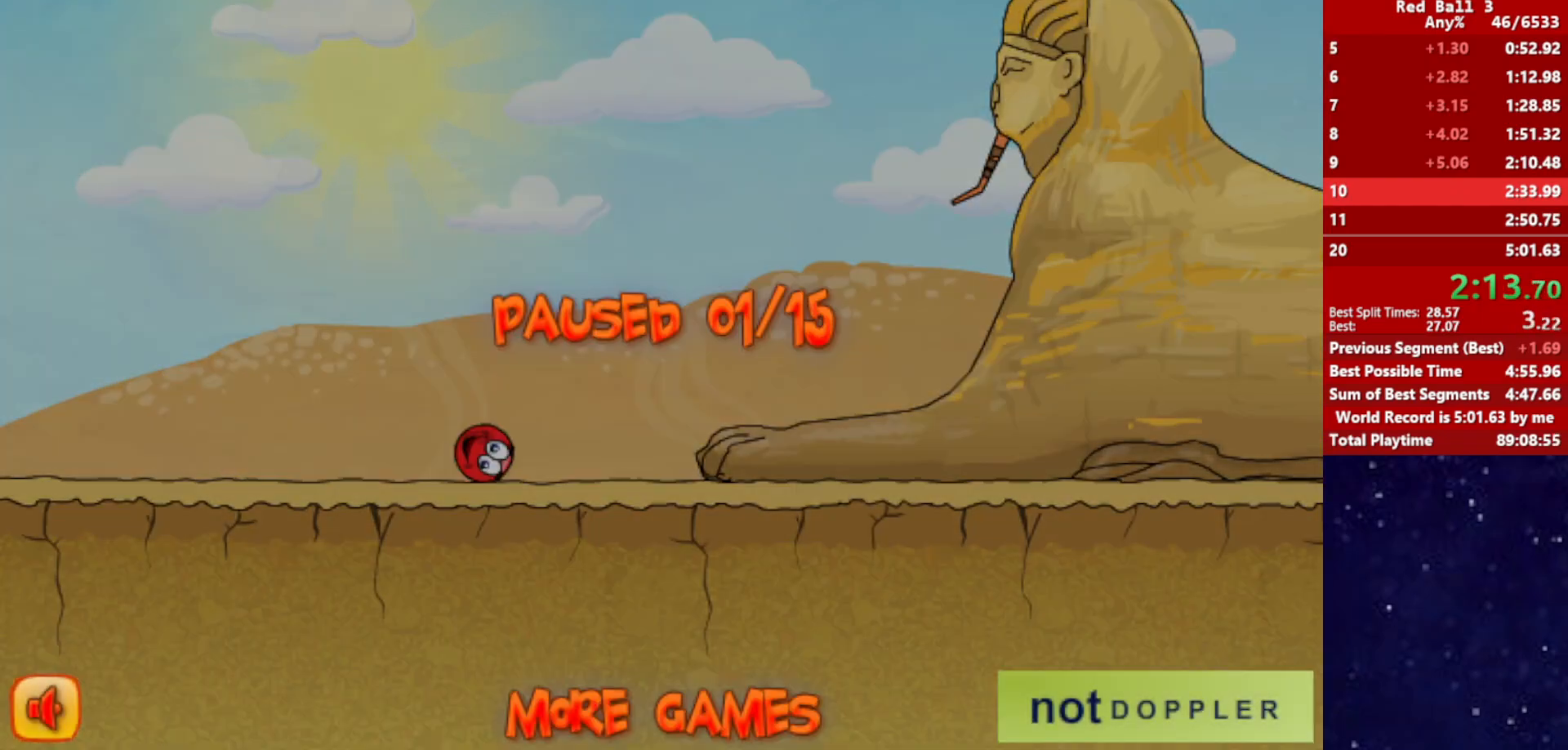
{"keys": ["right", "up"], "events": [[67, "p", "up"]]}
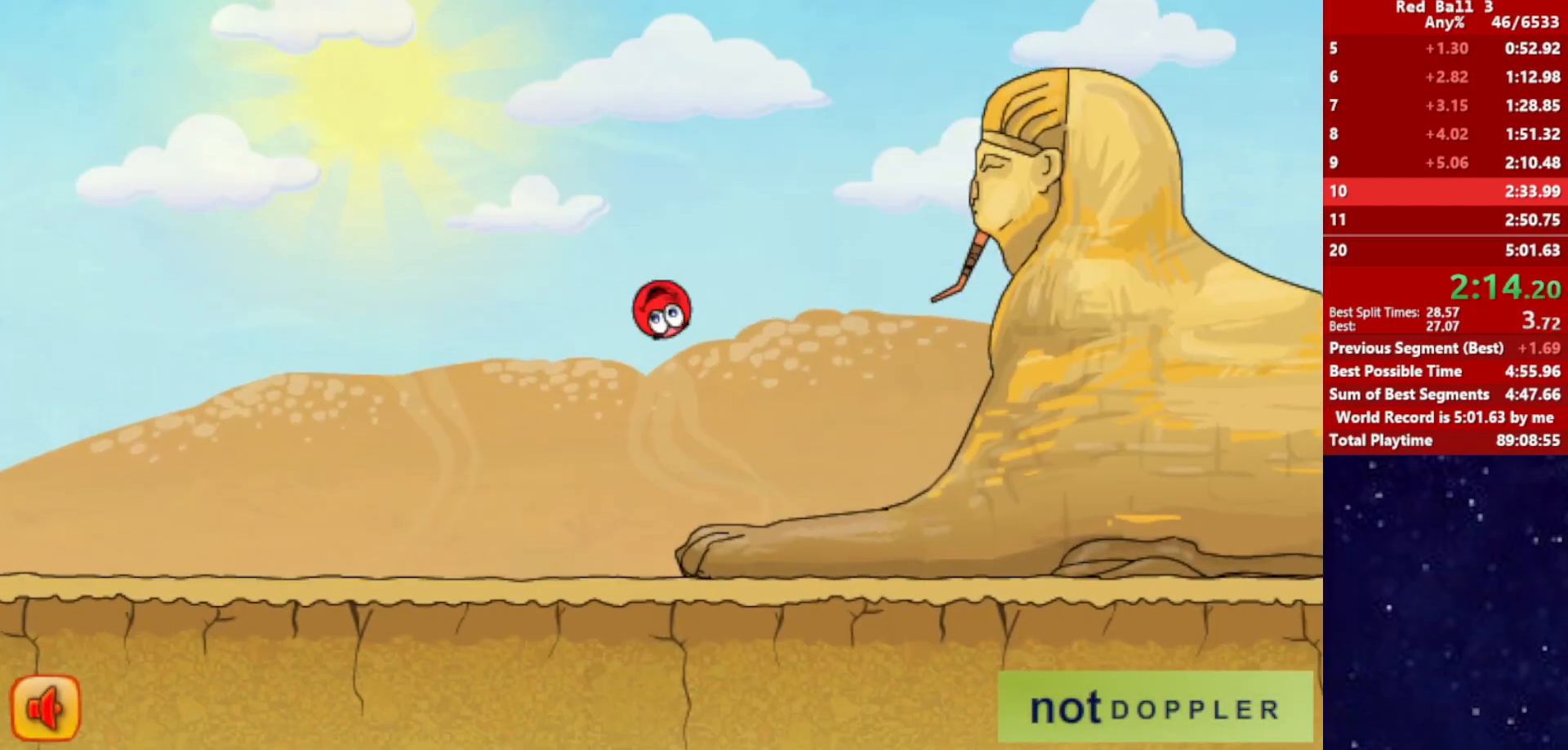
{"keys": ["right", "up"], "events": []}
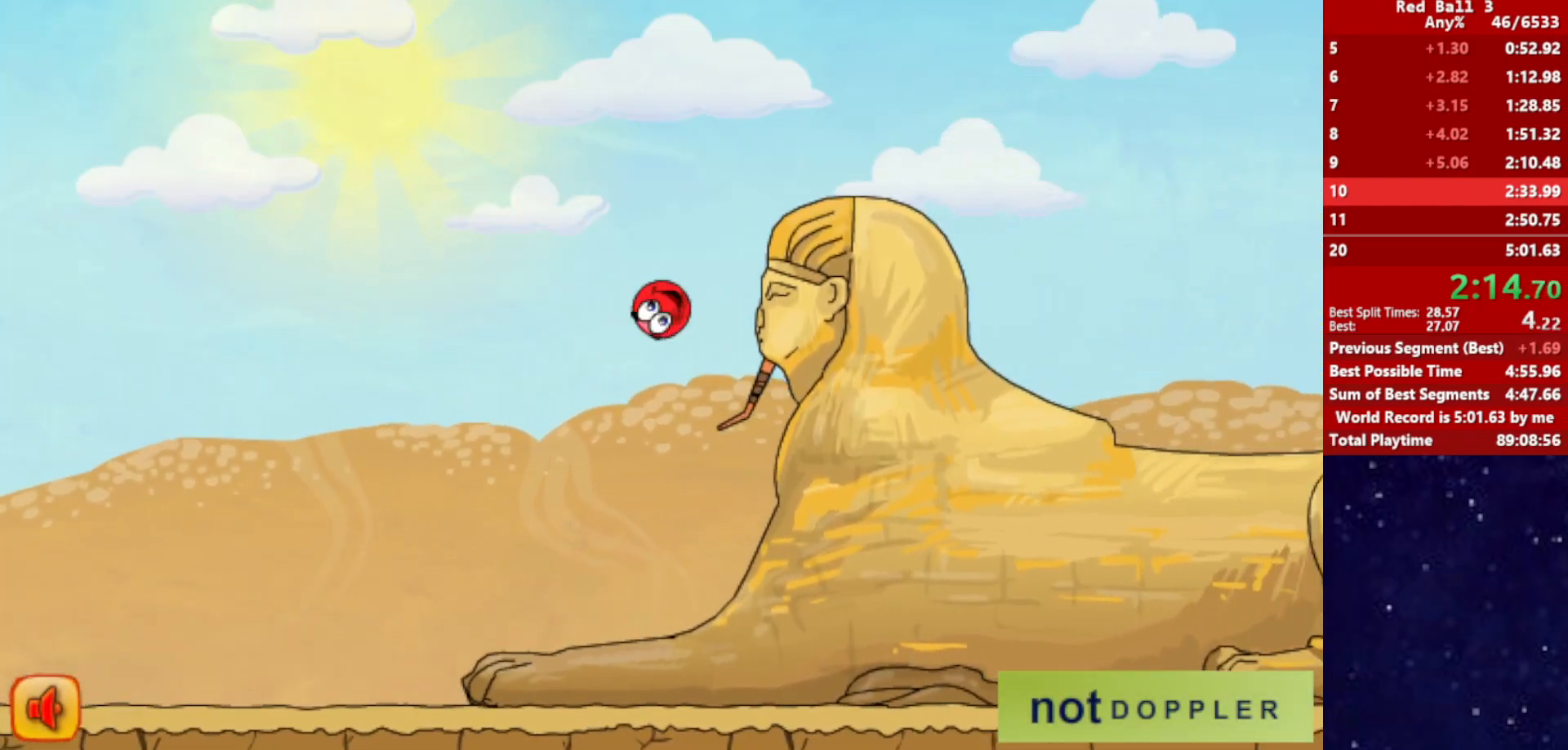
{"keys": ["right"], "events": [[250, "up", "up"]]}
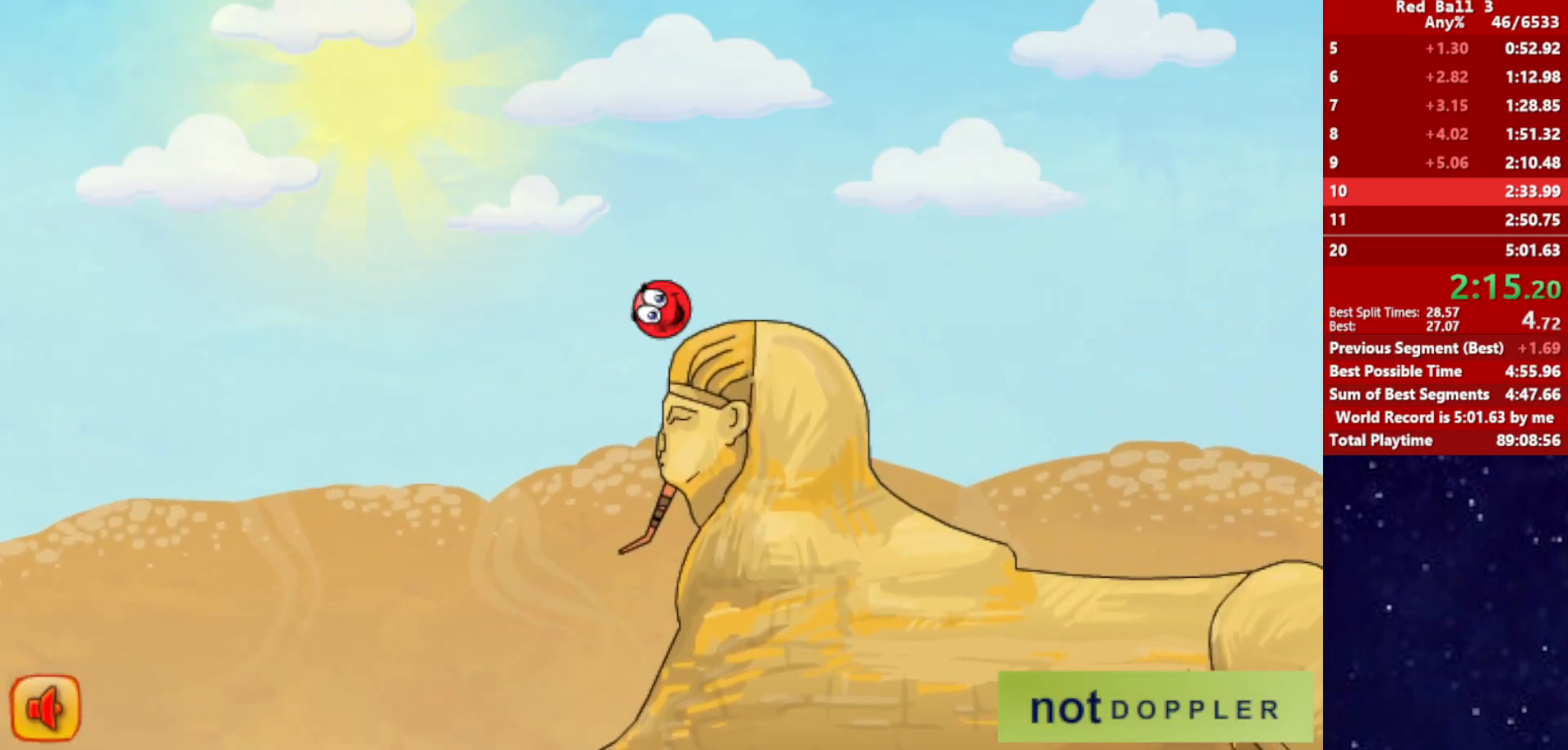
{"keys": ["right"], "events": [[300, "up", "down"], [384, "up", "up"]]}
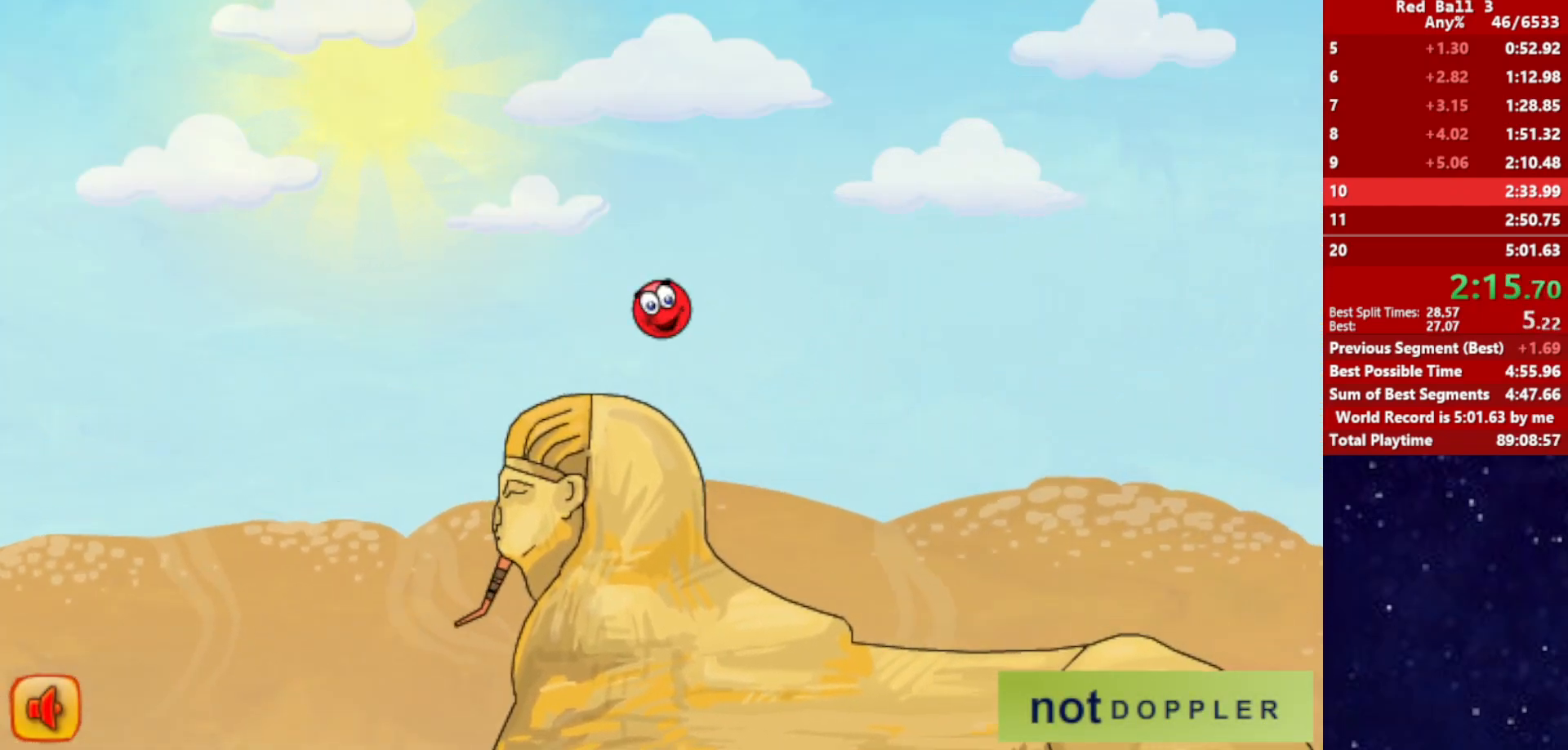
{"keys": ["right"], "events": []}
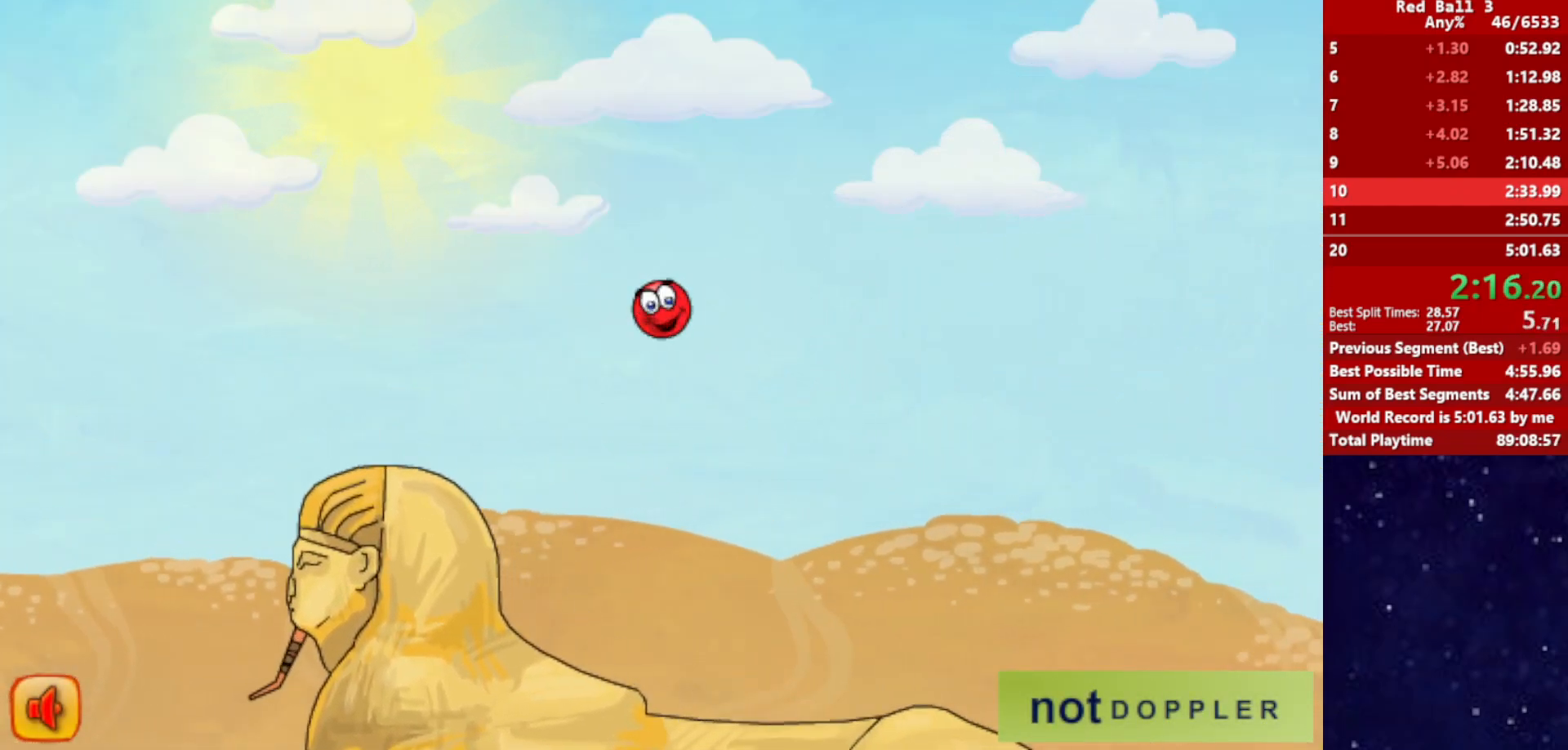
{"keys": ["right"], "events": []}
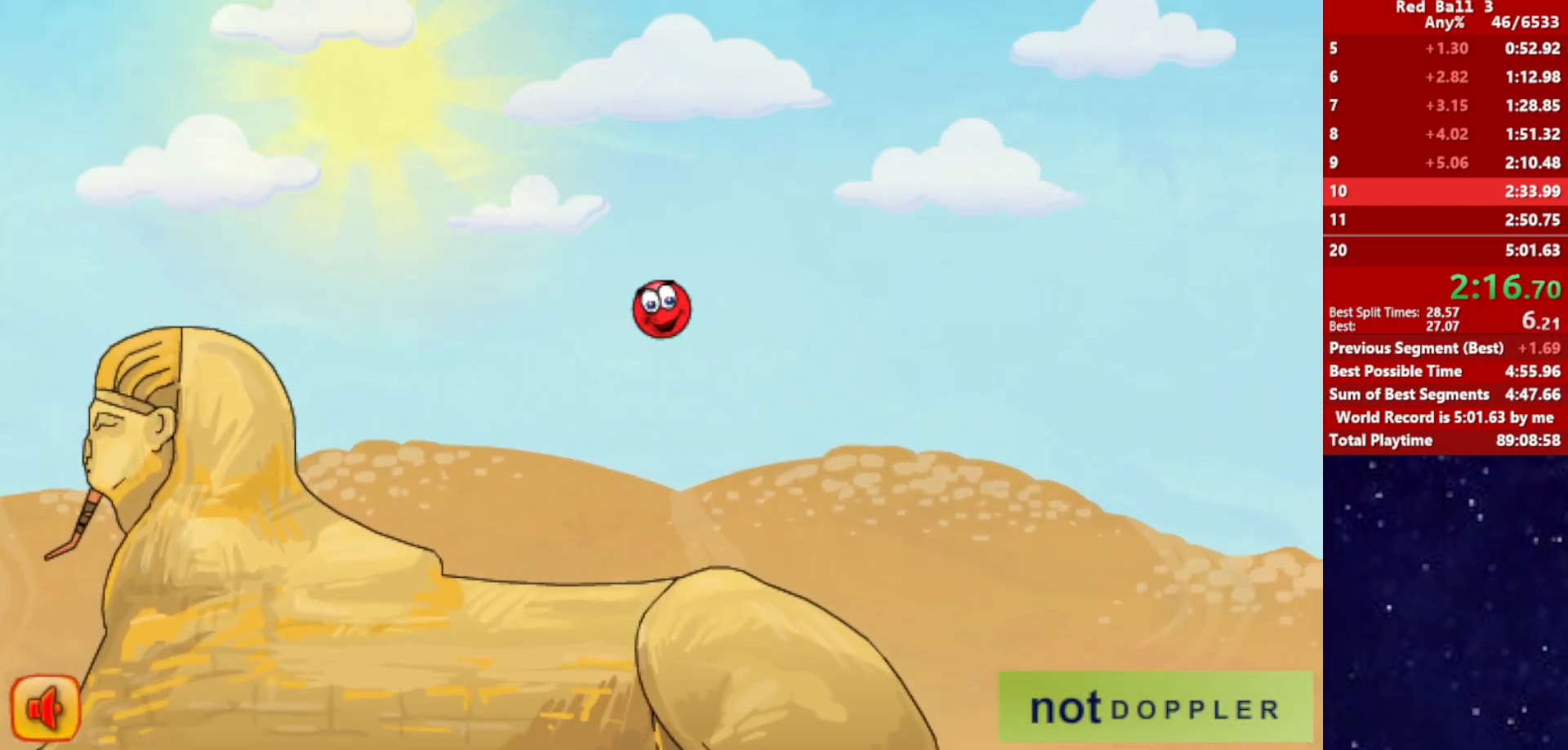
{"keys": ["right", "up"], "events": [[300, "up", "down"]]}
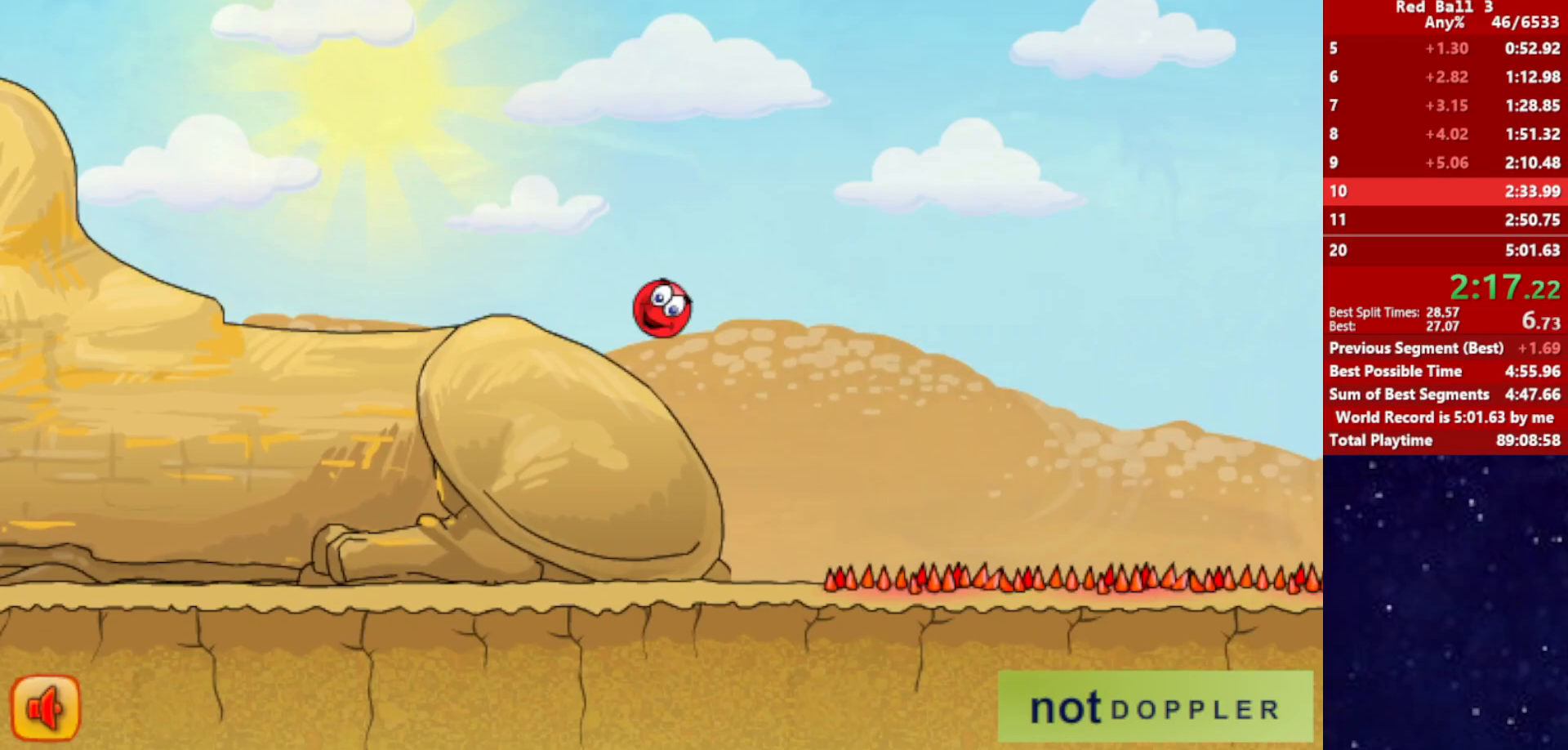
{"keys": ["right", "up"], "events": []}
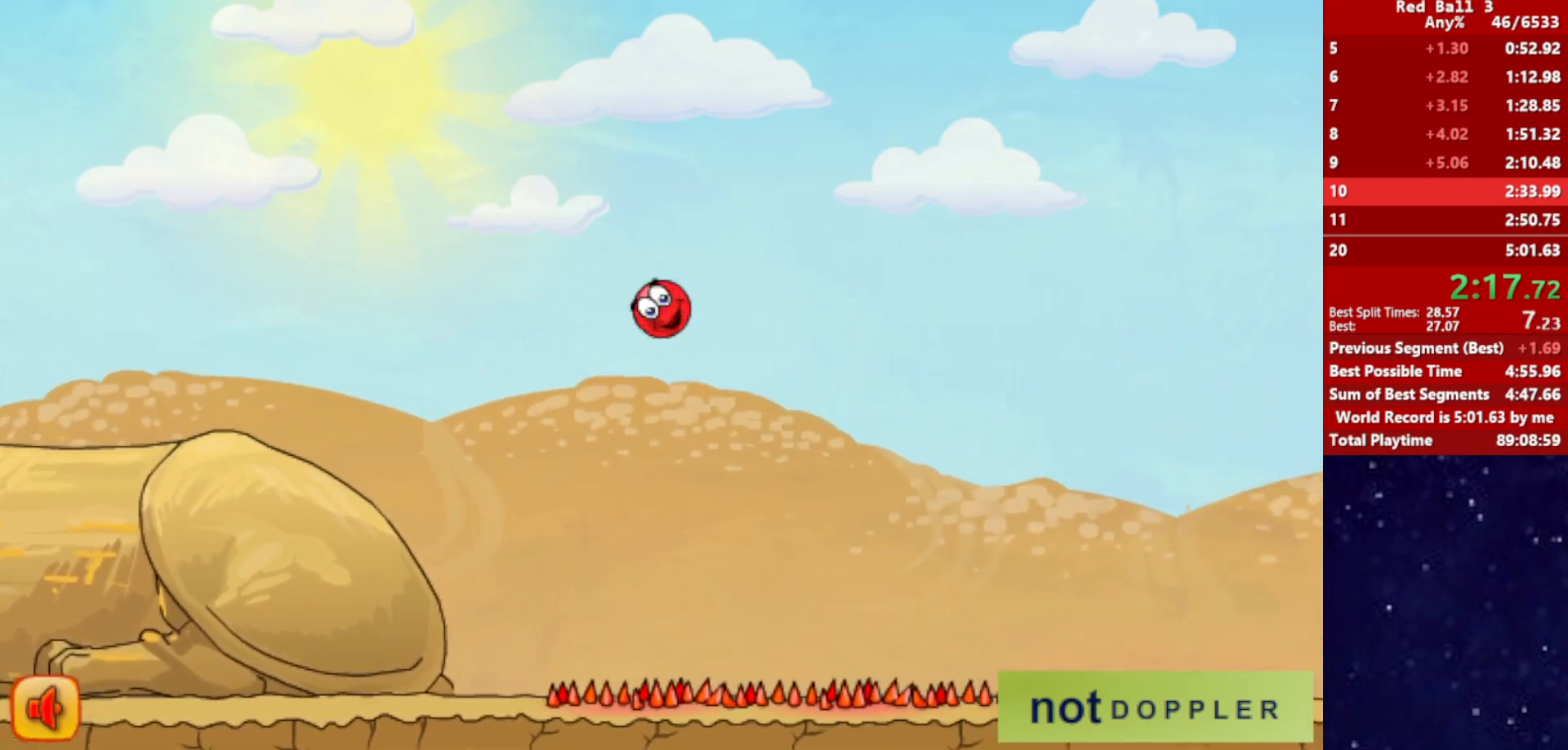
{"keys": ["right", "up"], "events": []}
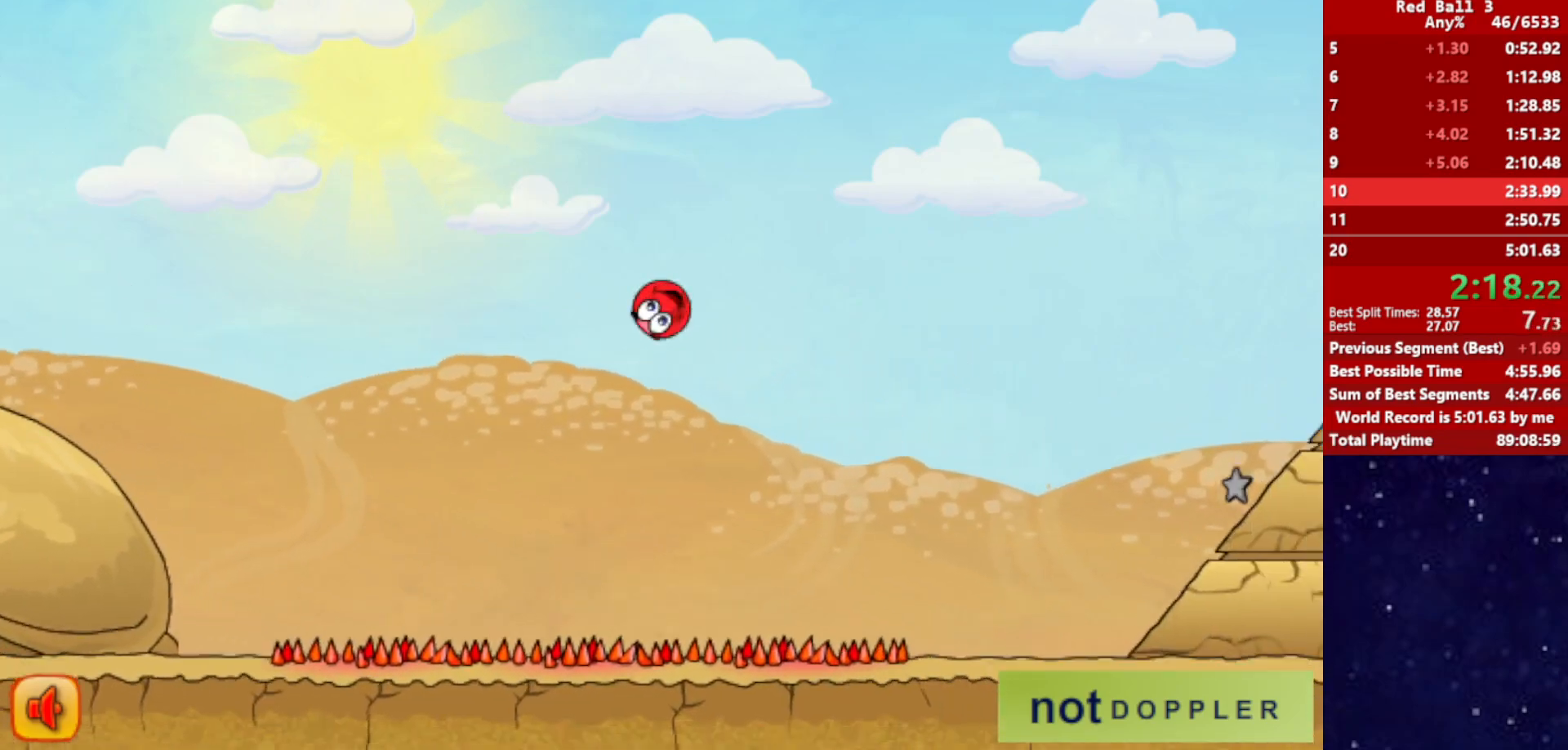
{"keys": ["right", "up"], "events": []}